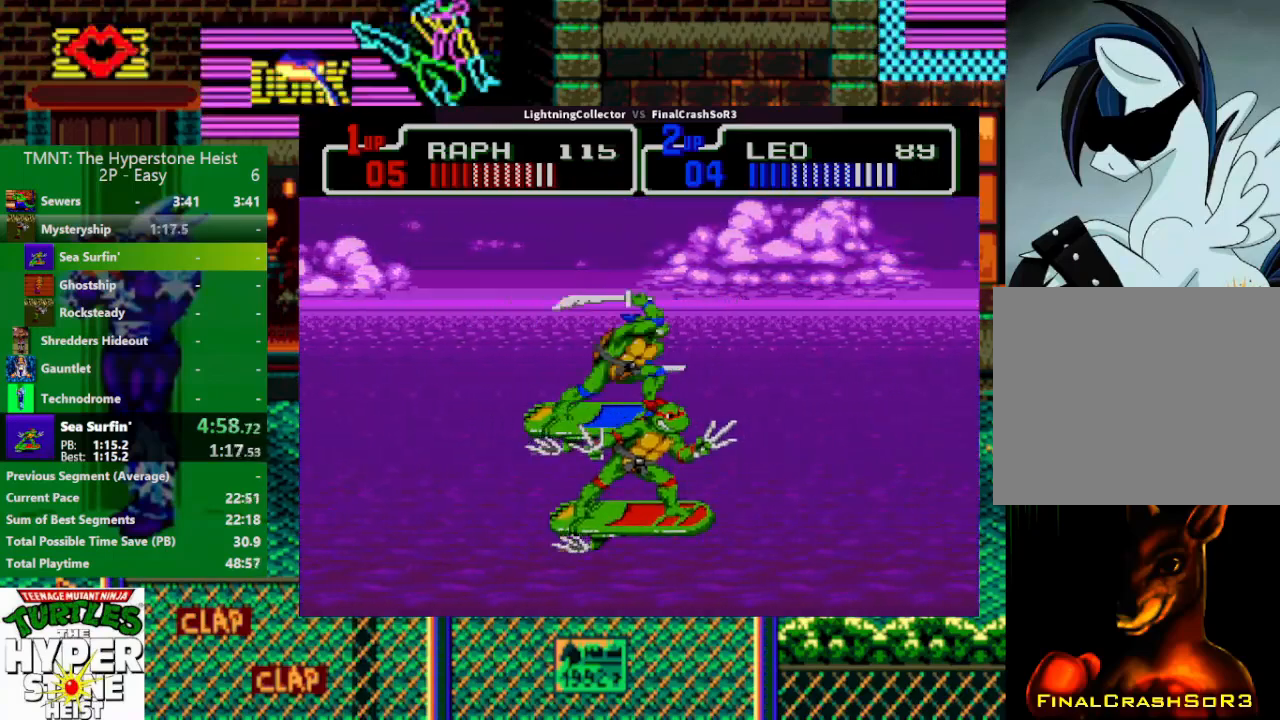
Gameplay with a controller (PlayStation layout); each line is a JSON object with the inputs held at the frame after it. "events" lists button and stick changes between this image and that frame as [ms after this image, input, new state], when the widget could be followed in between. Not read: L3 R3 START left_stick right_stick.
{"buttons": [], "events": []}
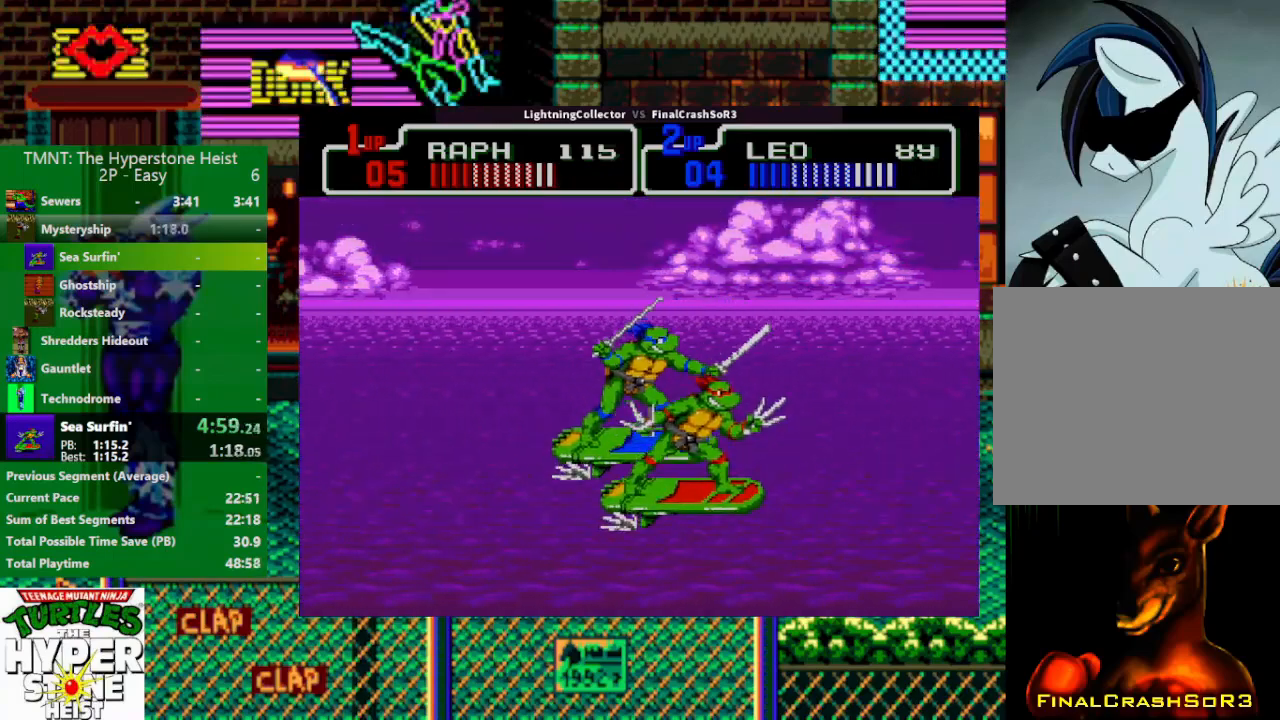
{"buttons": [], "events": []}
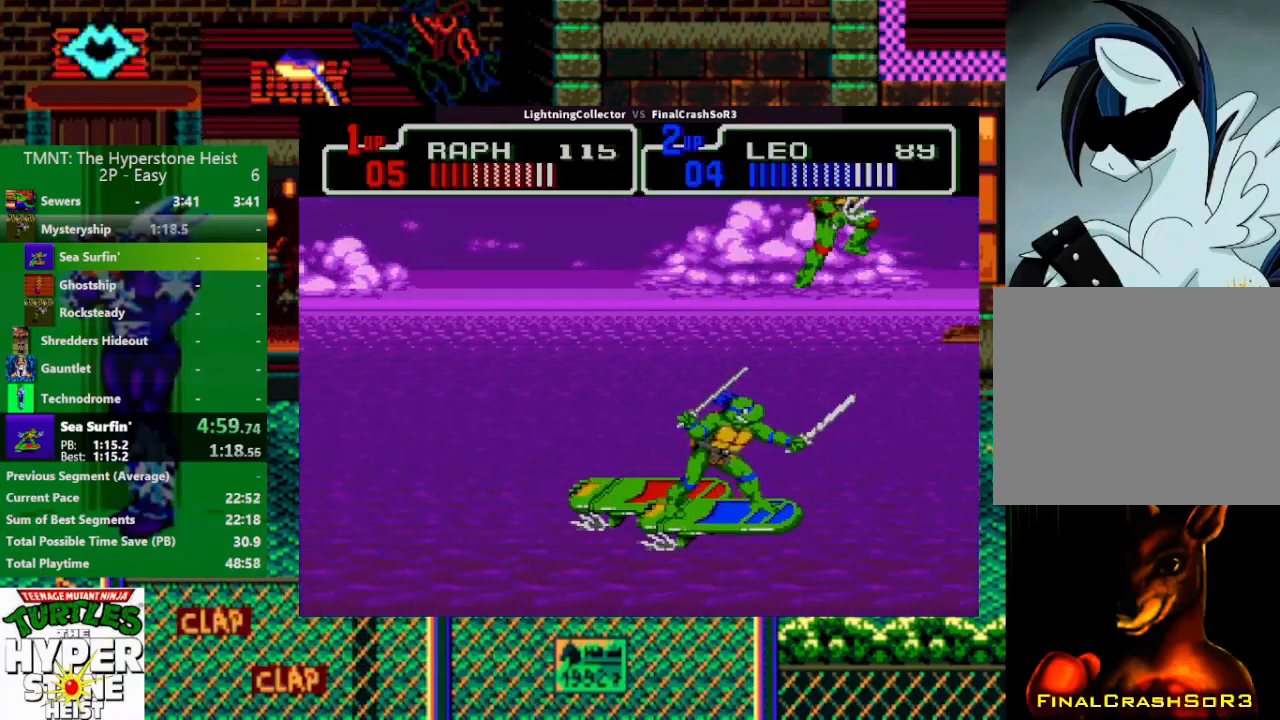
{"buttons": [], "events": []}
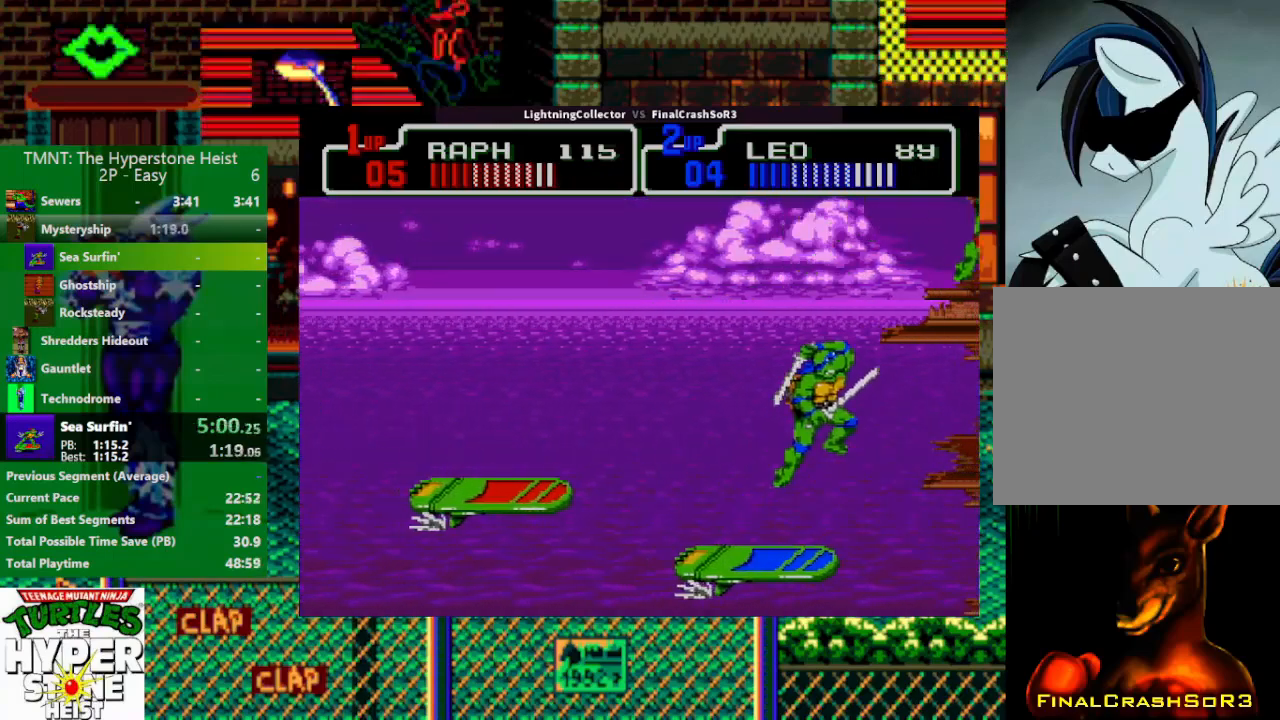
{"buttons": [], "events": []}
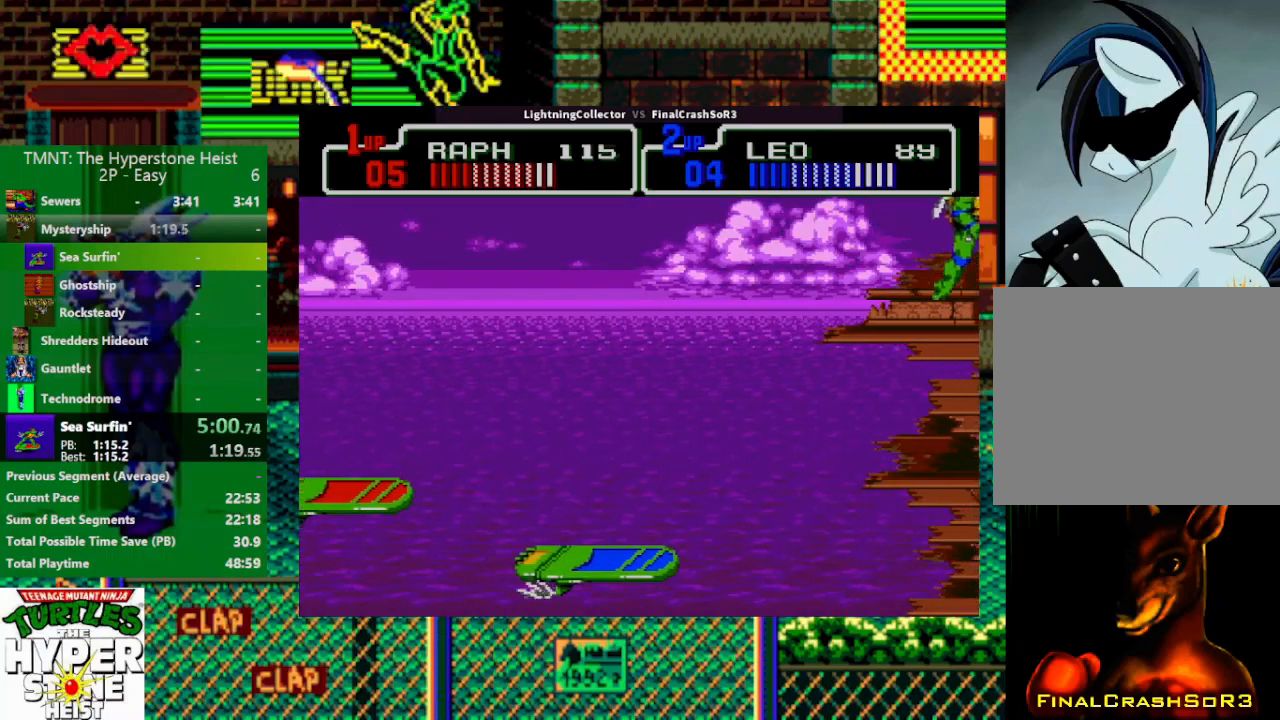
{"buttons": [], "events": []}
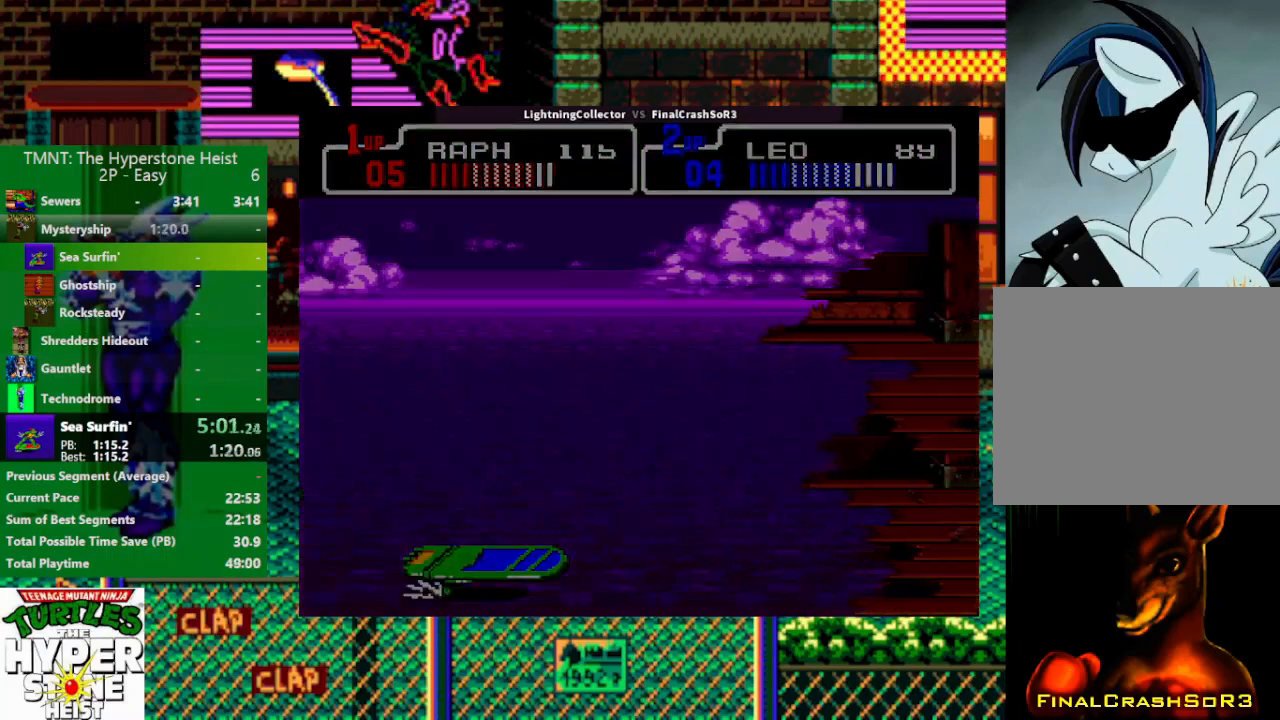
{"buttons": [], "events": []}
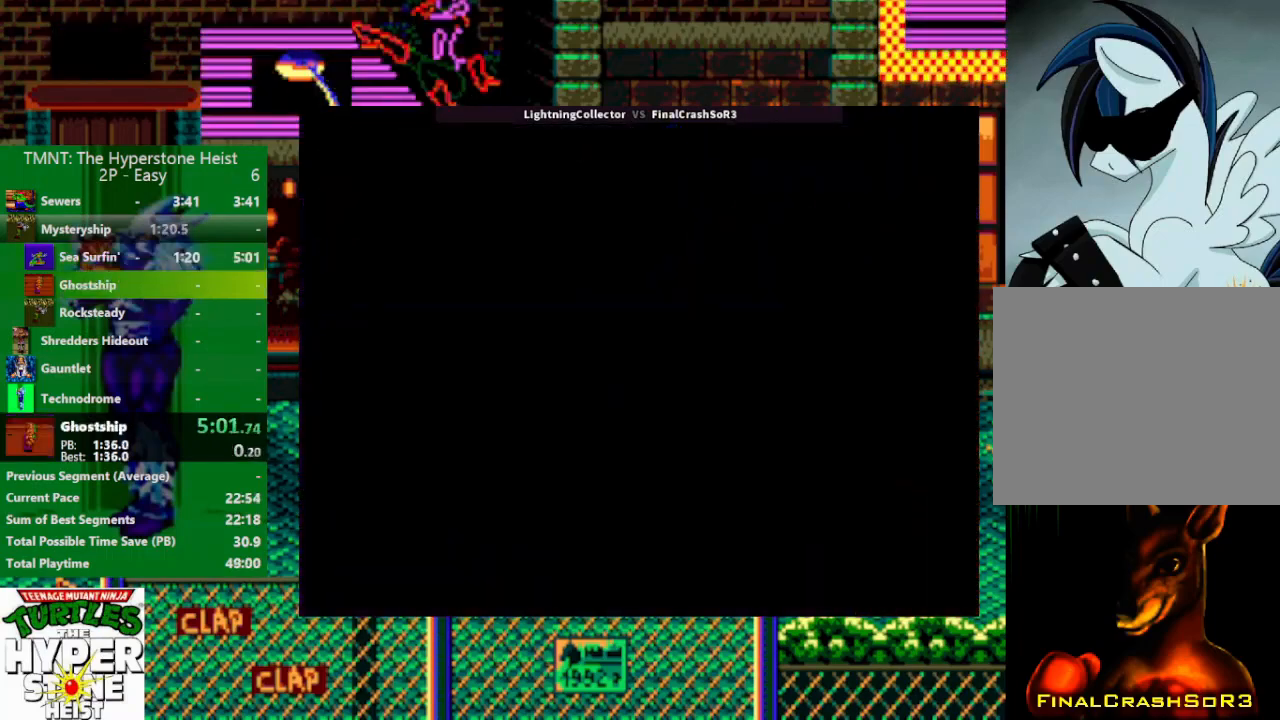
{"buttons": ["DPAD_RIGHT"], "events": [[500, "DPAD_RIGHT", "down"]]}
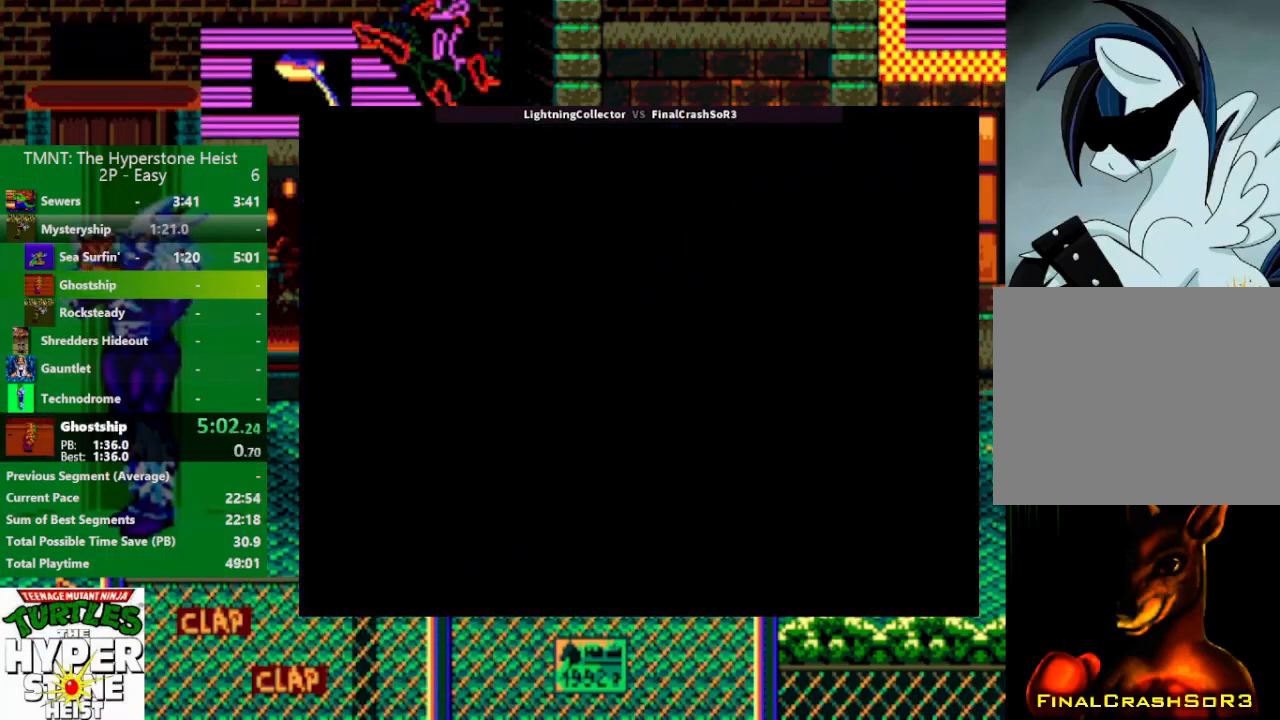
{"buttons": ["DPAD_UP", "DPAD_RIGHT"], "events": [[300, "SQUARE", "down"], [367, "DPAD_UP", "down"], [400, "DPAD_UP", "up"], [433, "SQUARE", "up"], [500, "DPAD_UP", "down"]]}
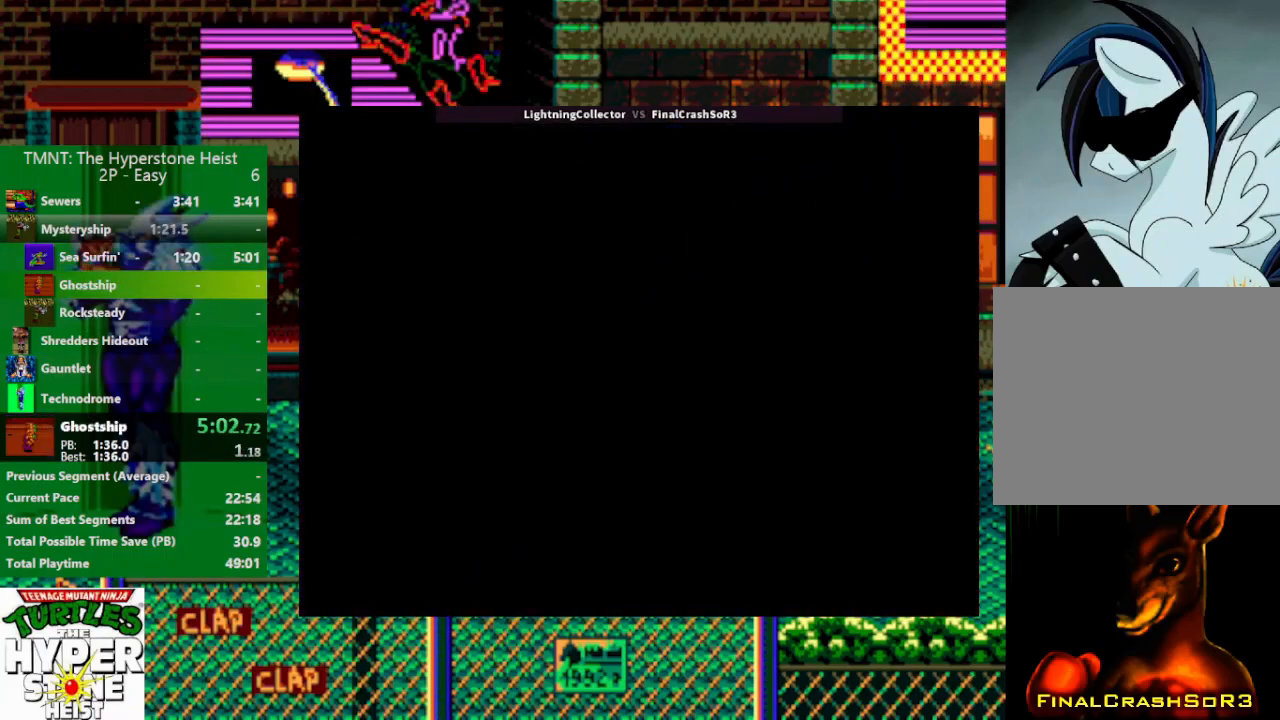
{"buttons": ["DPAD_UP", "DPAD_RIGHT"], "events": [[33, "DPAD_UP", "up"], [67, "DPAD_UP", "down"], [200, "DPAD_UP", "up"], [233, "DPAD_UP", "down"], [333, "DPAD_UP", "up"], [467, "DPAD_UP", "down"]]}
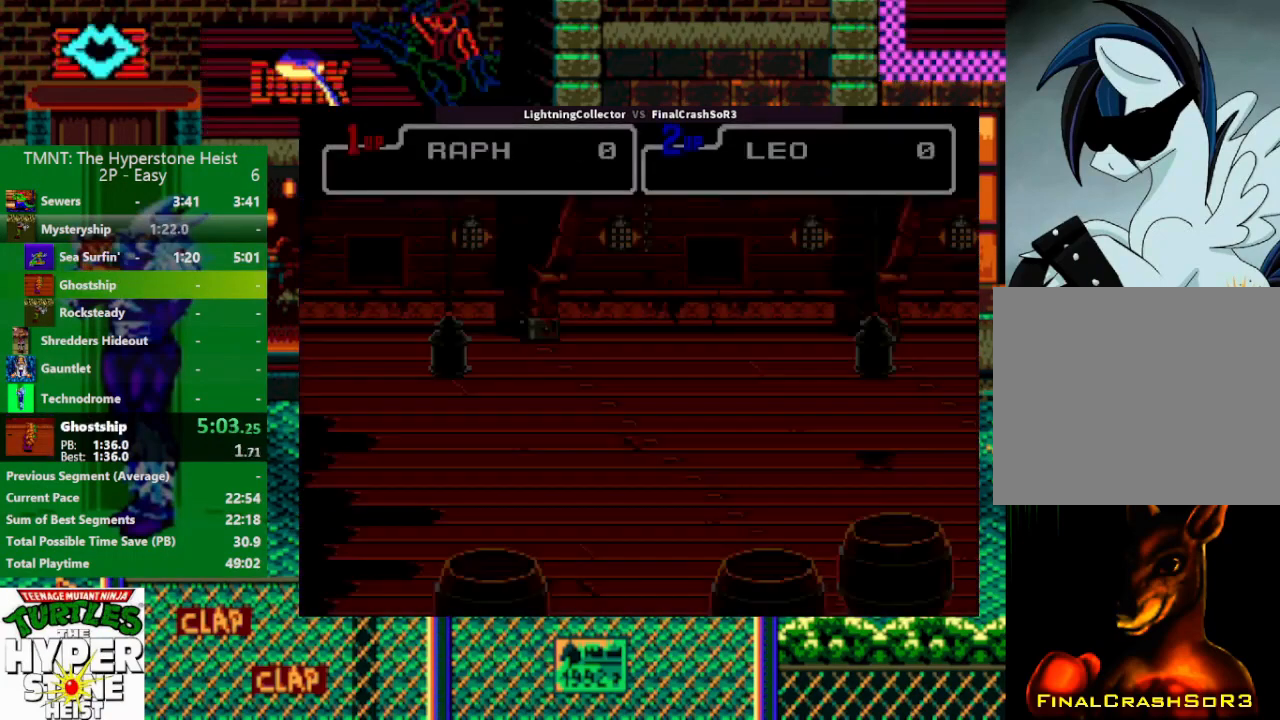
{"buttons": ["DPAD_UP", "DPAD_RIGHT"], "events": []}
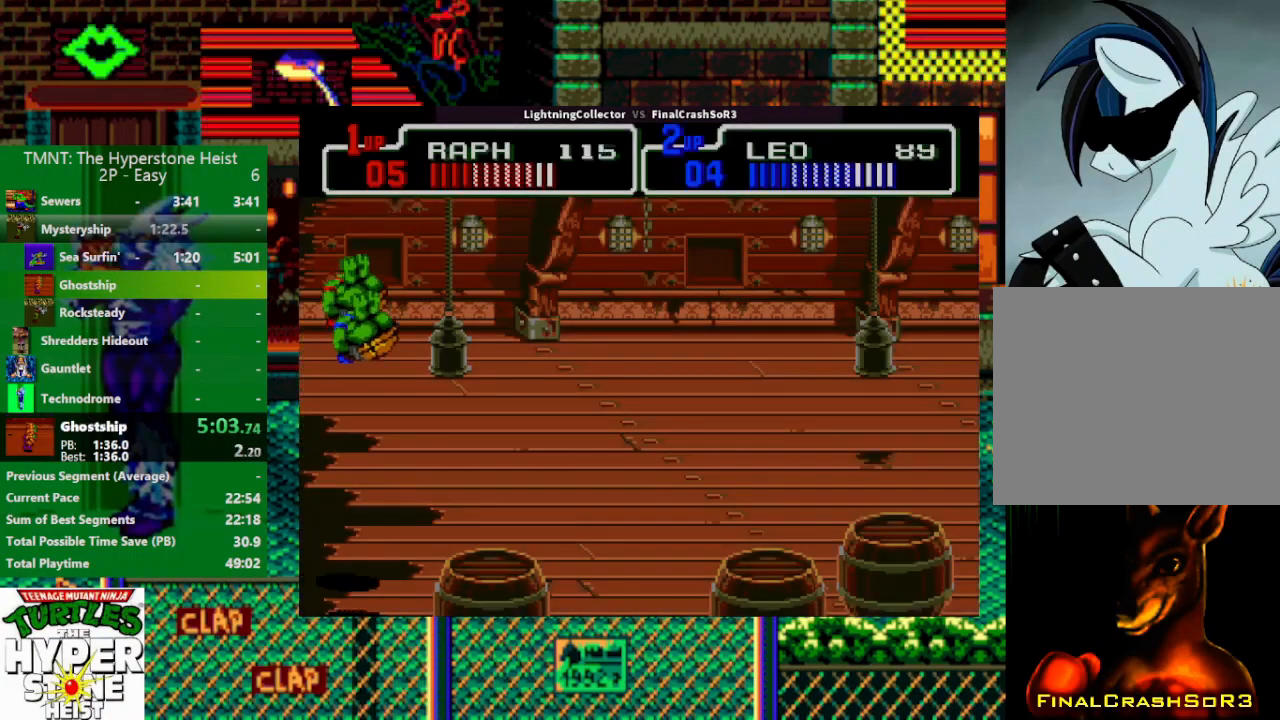
{"buttons": ["DPAD_UP", "DPAD_RIGHT"], "events": []}
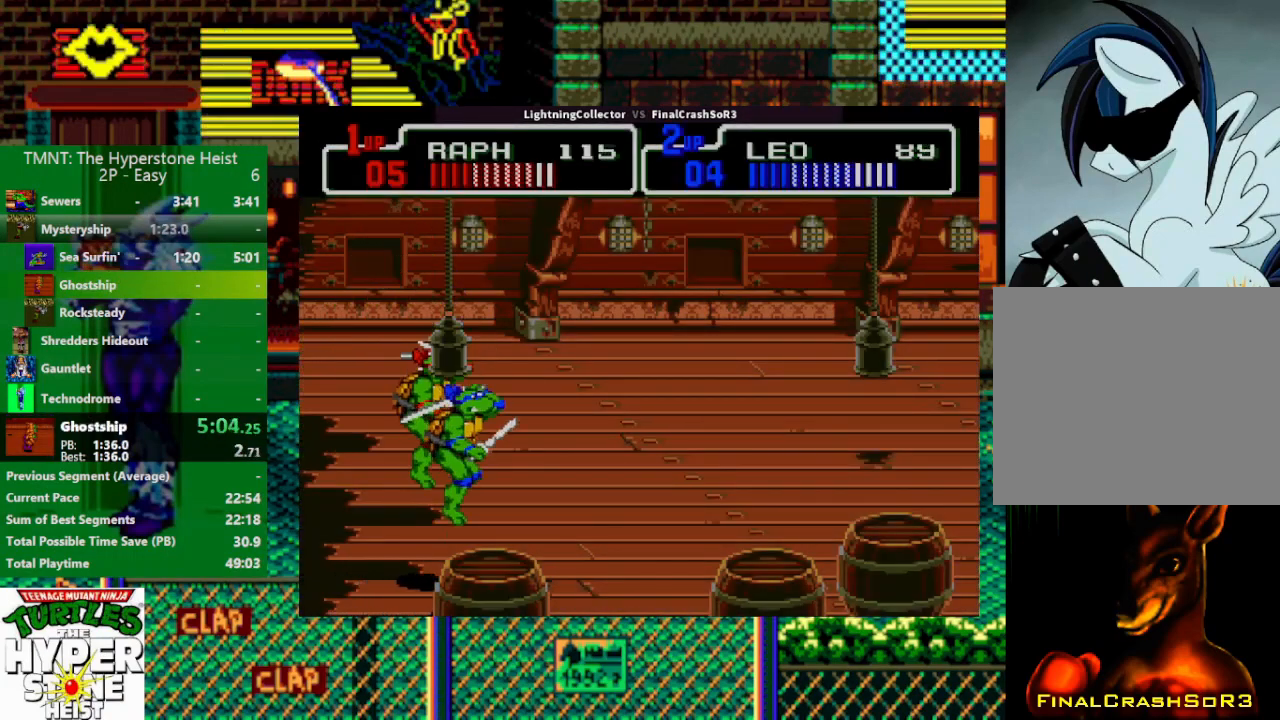
{"buttons": ["DPAD_UP", "DPAD_RIGHT"], "events": []}
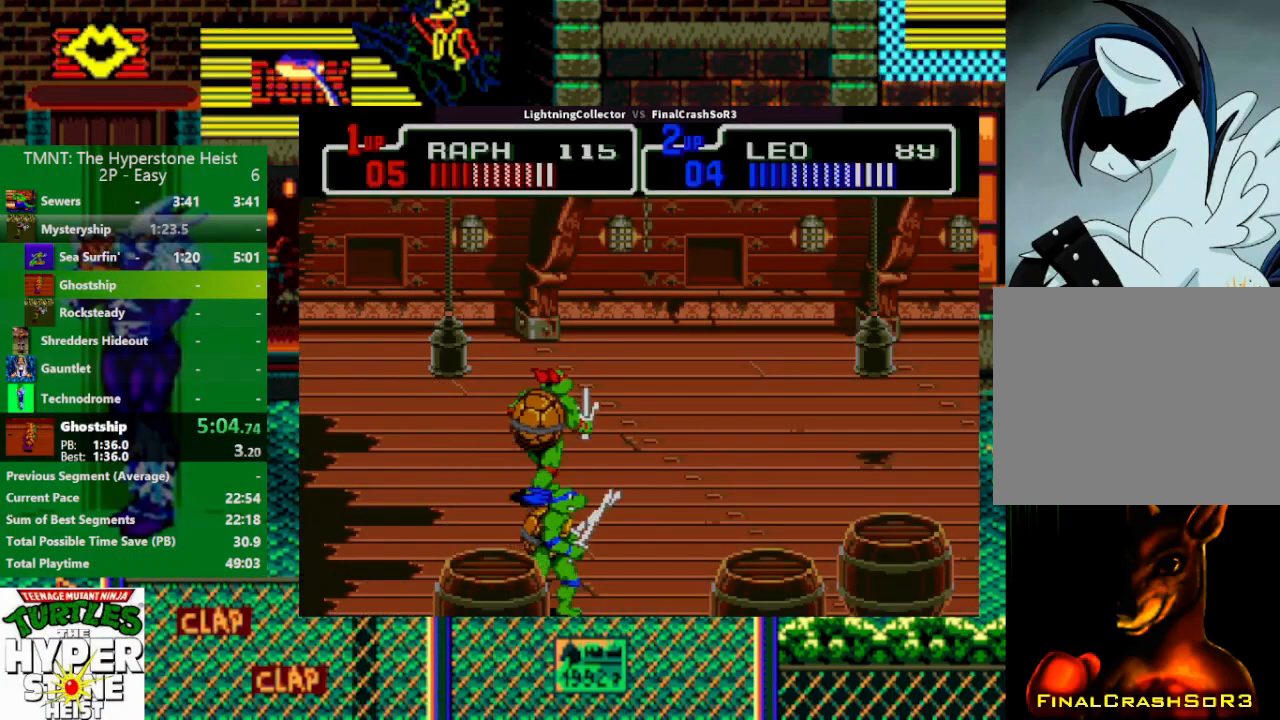
{"buttons": ["DPAD_RIGHT"], "events": [[33, "DPAD_UP", "up"], [100, "SQUARE", "down"], [233, "SQUARE", "up"], [433, "CIRCLE", "down"], [500, "CIRCLE", "up"]]}
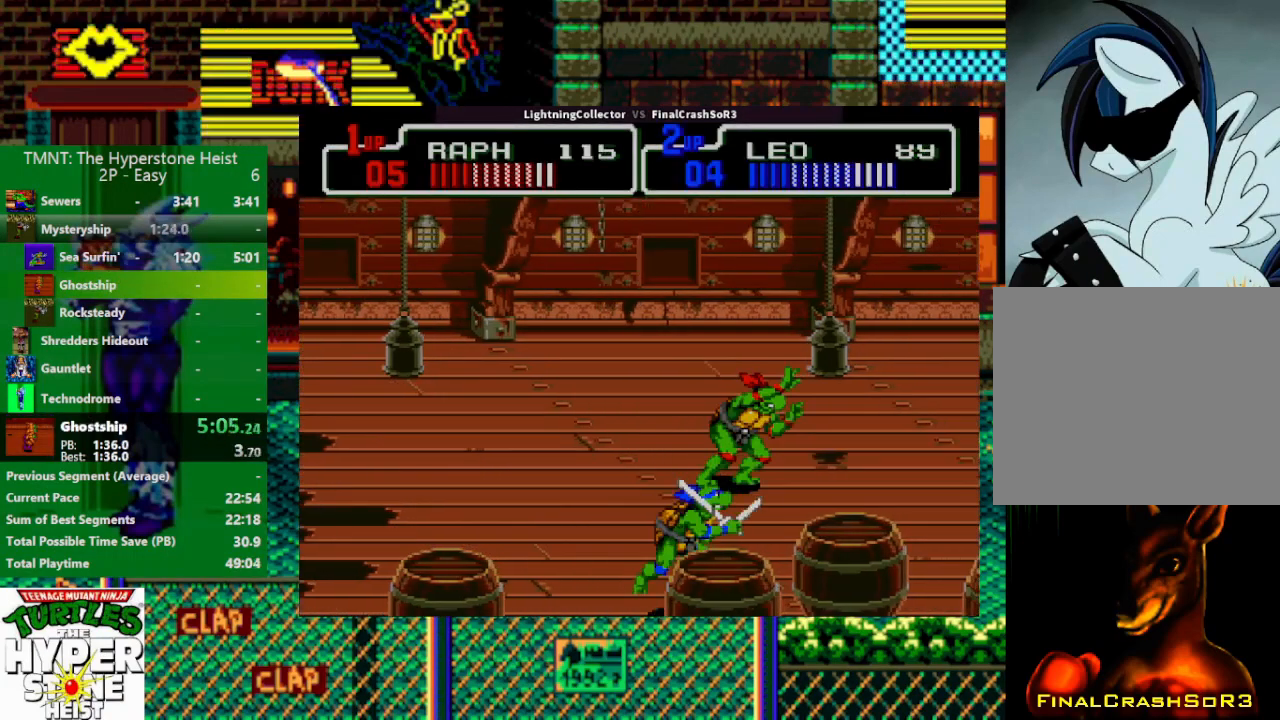
{"buttons": ["TRIANGLE"], "events": [[33, "DPAD_RIGHT", "up"], [433, "TRIANGLE", "down"]]}
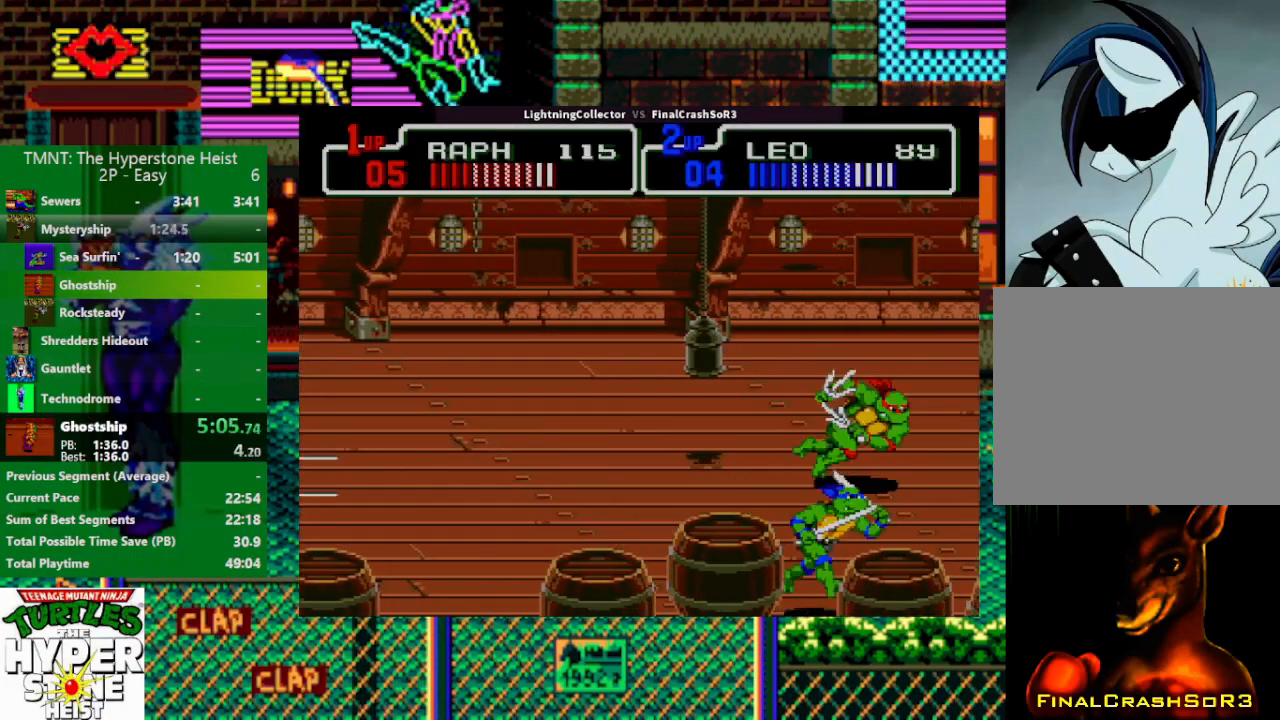
{"buttons": ["CIRCLE", "DPAD_LEFT"], "events": [[33, "TRIANGLE", "up"], [267, "DPAD_LEFT", "down"], [333, "SQUARE", "down"], [467, "SQUARE", "up"], [500, "CIRCLE", "down"]]}
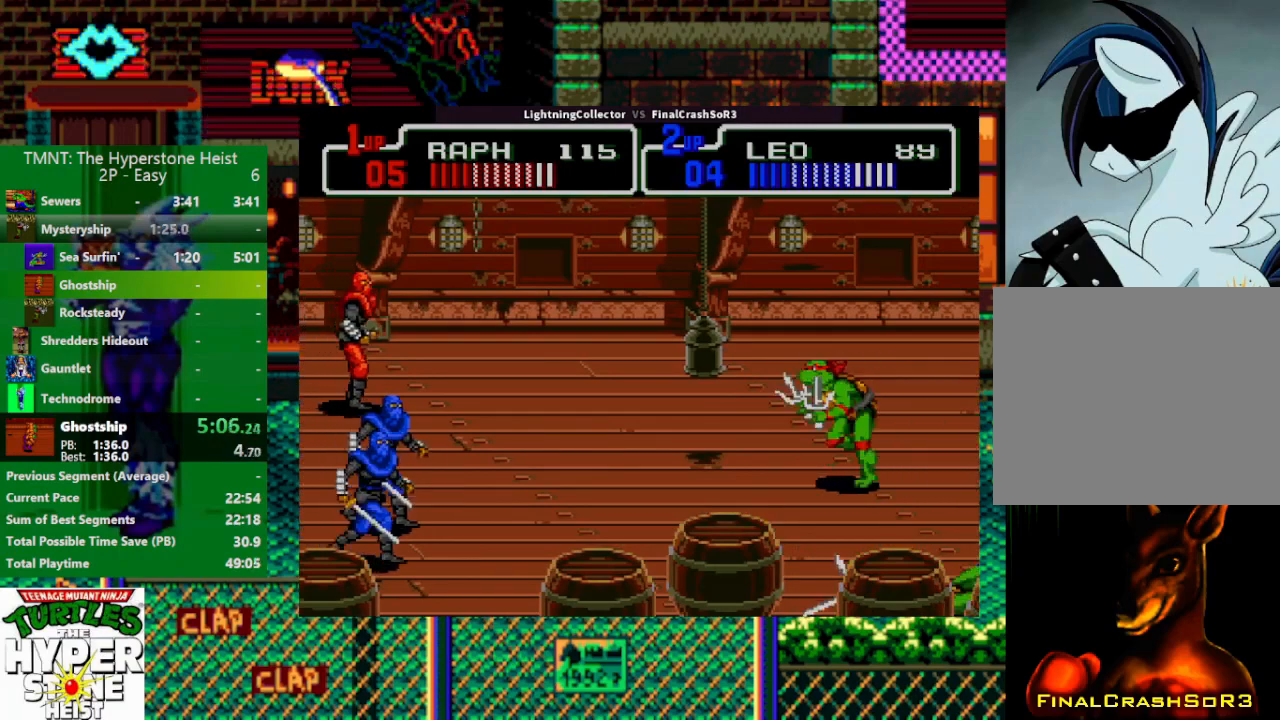
{"buttons": ["DPAD_LEFT"], "events": [[67, "CIRCLE", "up"], [133, "DPAD_LEFT", "up"], [233, "DPAD_LEFT", "down"], [300, "DPAD_LEFT", "up"], [433, "DPAD_LEFT", "down"]]}
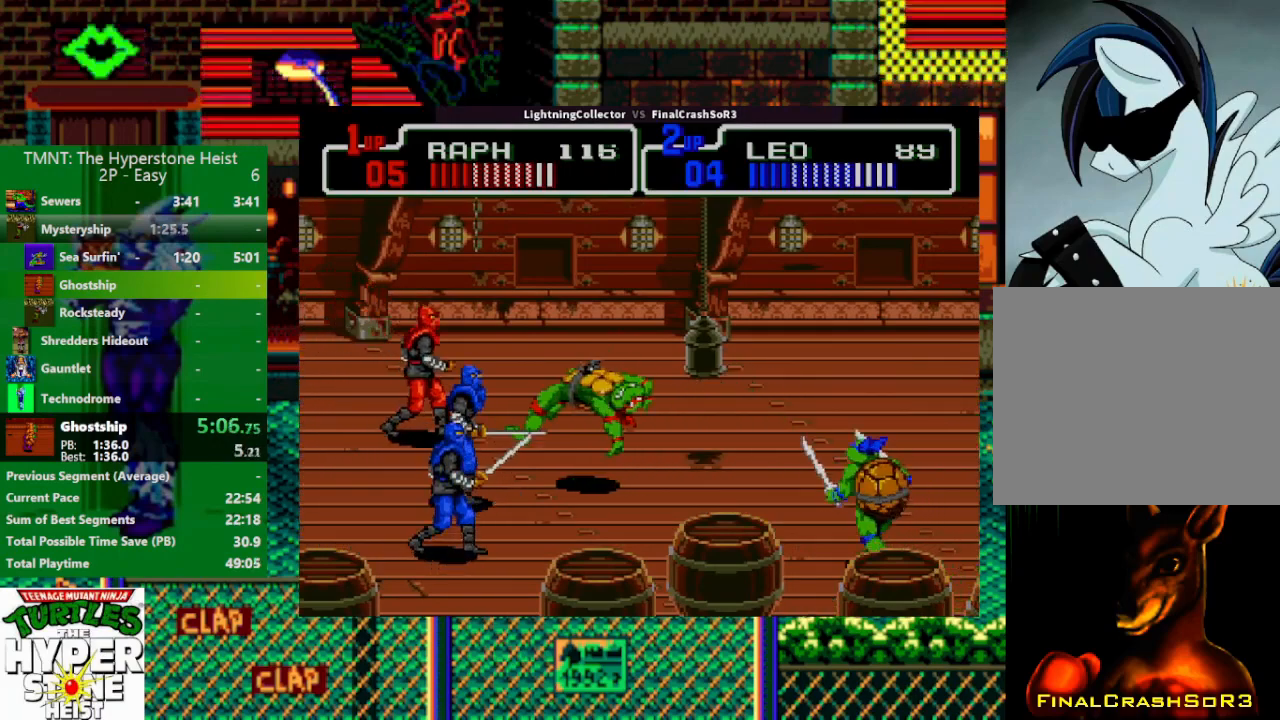
{"buttons": ["SQUARE", "DPAD_LEFT"], "events": [[33, "DPAD_LEFT", "up"], [33, "TRIANGLE", "down"], [67, "TRIANGLE", "up"], [233, "DPAD_UP", "down"], [333, "DPAD_RIGHT", "down"], [400, "DPAD_RIGHT", "up"], [433, "DPAD_LEFT", "down"], [467, "DPAD_UP", "up"], [467, "SQUARE", "down"]]}
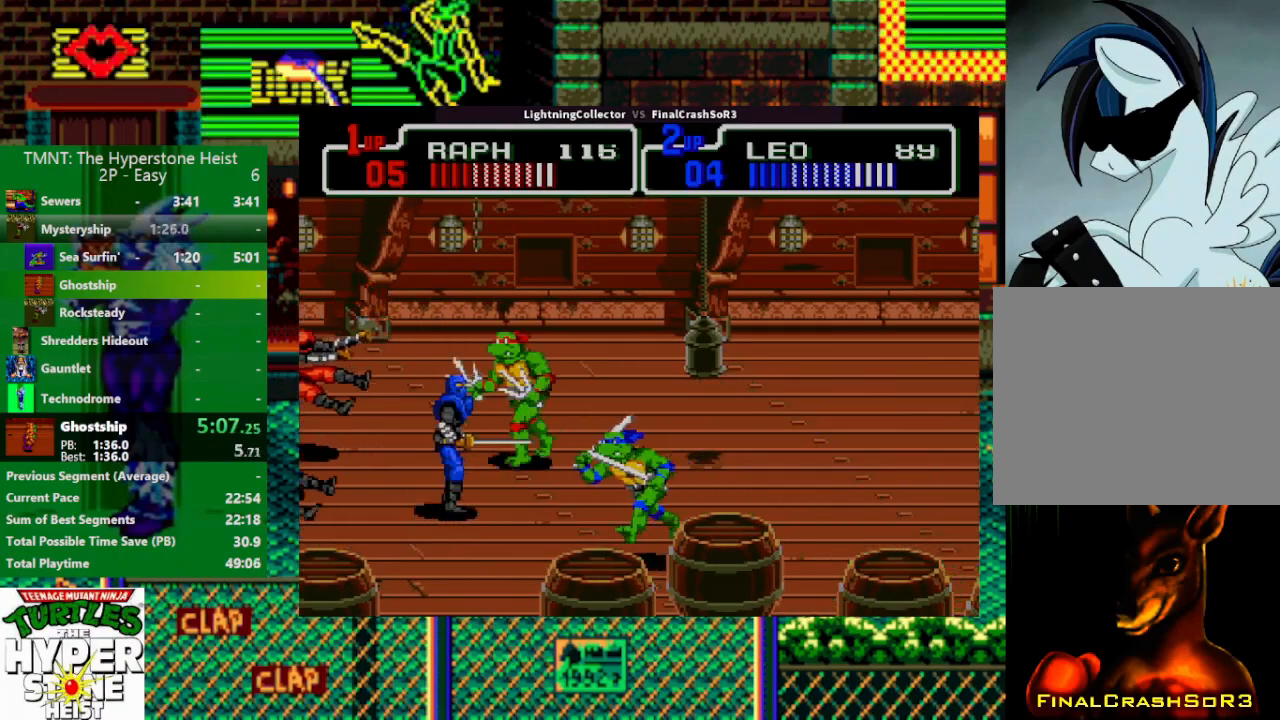
{"buttons": ["DPAD_DOWN"], "events": [[33, "R1", "down"], [33, "SQUARE", "up"], [33, "TRIANGLE", "down"], [167, "R1", "up"], [167, "TRIANGLE", "up"], [200, "DPAD_LEFT", "up"], [333, "DPAD_RIGHT", "down"], [433, "DPAD_DOWN", "down"], [467, "DPAD_RIGHT", "up"]]}
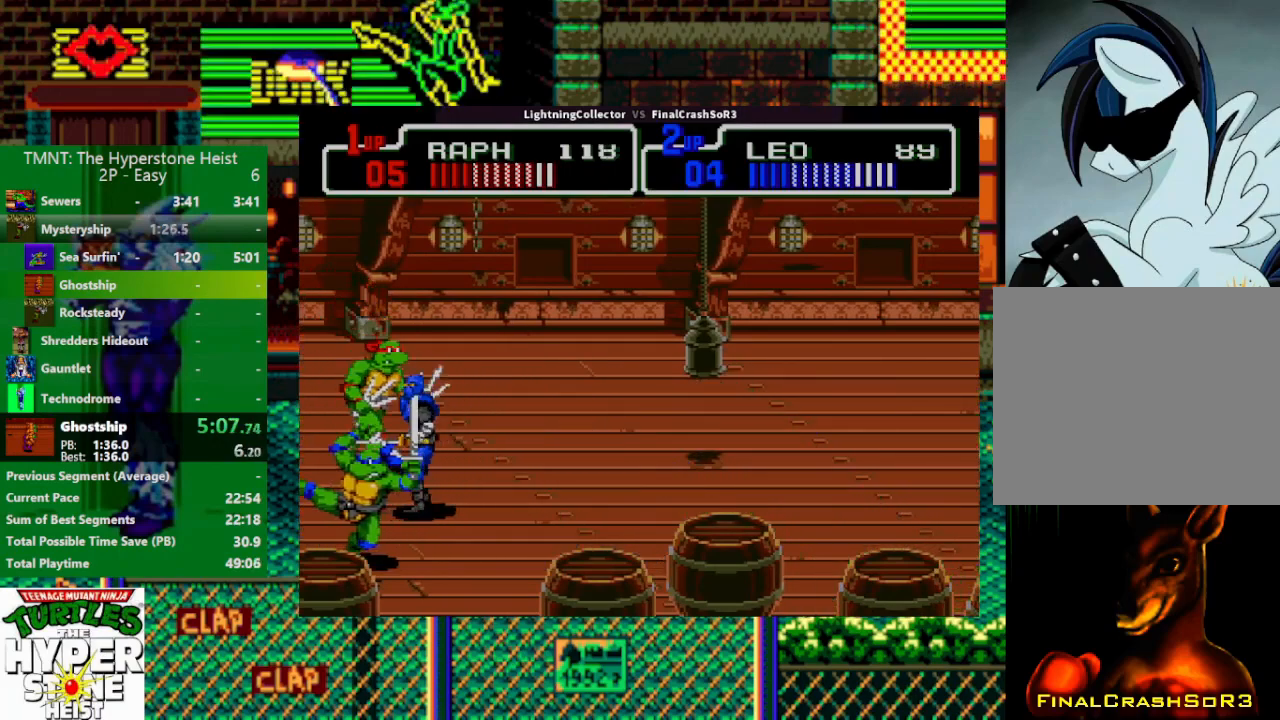
{"buttons": ["DPAD_RIGHT"], "events": [[100, "DPAD_DOWN", "up"], [233, "DPAD_RIGHT", "down"], [267, "SQUARE", "down"], [300, "R1", "down"], [300, "SQUARE", "up"], [300, "TRIANGLE", "down"], [400, "R1", "up"], [433, "TRIANGLE", "up"]]}
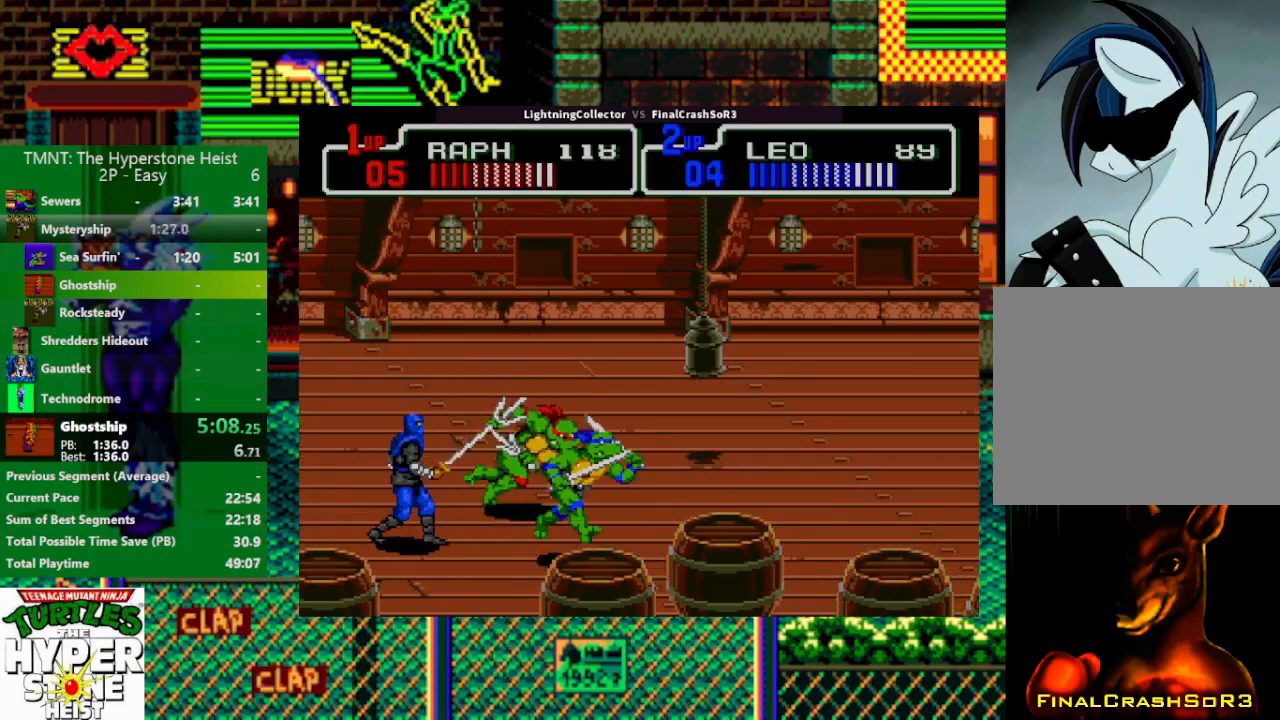
{"buttons": ["TRIANGLE", "DPAD_LEFT"], "events": [[33, "DPAD_DOWN", "down"], [33, "DPAD_RIGHT", "up"], [233, "DPAD_LEFT", "down"], [267, "DPAD_DOWN", "up"], [333, "SQUARE", "down"], [400, "SQUARE", "up"], [400, "TRIANGLE", "down"], [433, "R1", "down"], [500, "R1", "up"]]}
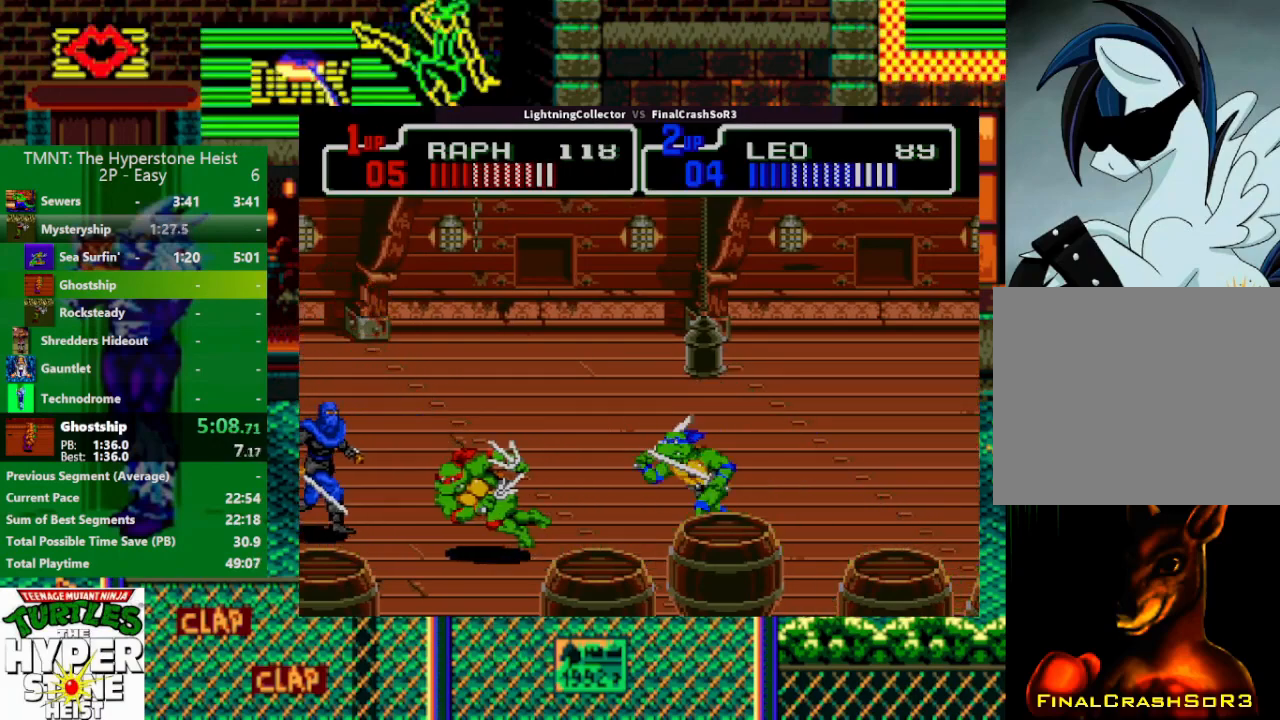
{"buttons": ["TRIANGLE", "R1", "DPAD_LEFT"], "events": [[133, "TRIANGLE", "up"], [200, "DPAD_LEFT", "up"], [367, "DPAD_LEFT", "down"], [400, "SQUARE", "down"], [433, "R1", "down"], [433, "SQUARE", "up"], [433, "TRIANGLE", "down"]]}
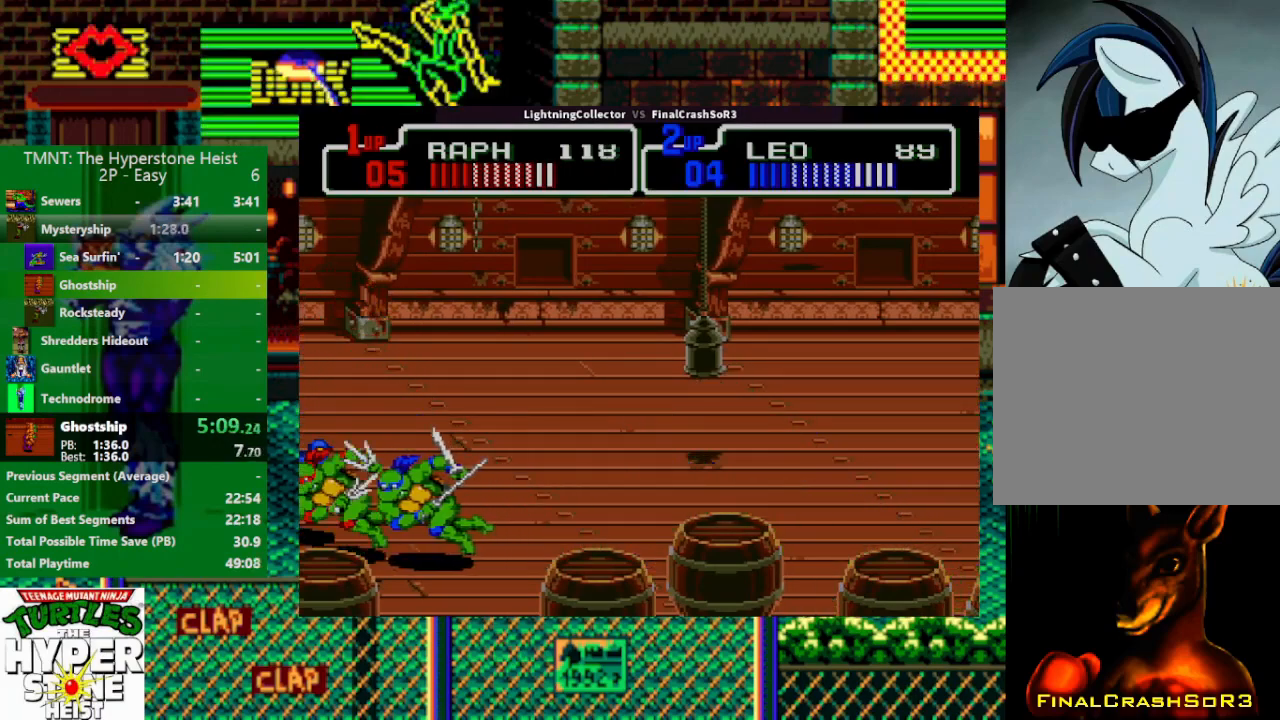
{"buttons": ["DPAD_RIGHT"], "events": [[33, "R1", "up"], [33, "TRIANGLE", "up"], [100, "DPAD_LEFT", "up"], [167, "DPAD_RIGHT", "down"], [367, "SQUARE", "down"], [500, "SQUARE", "up"]]}
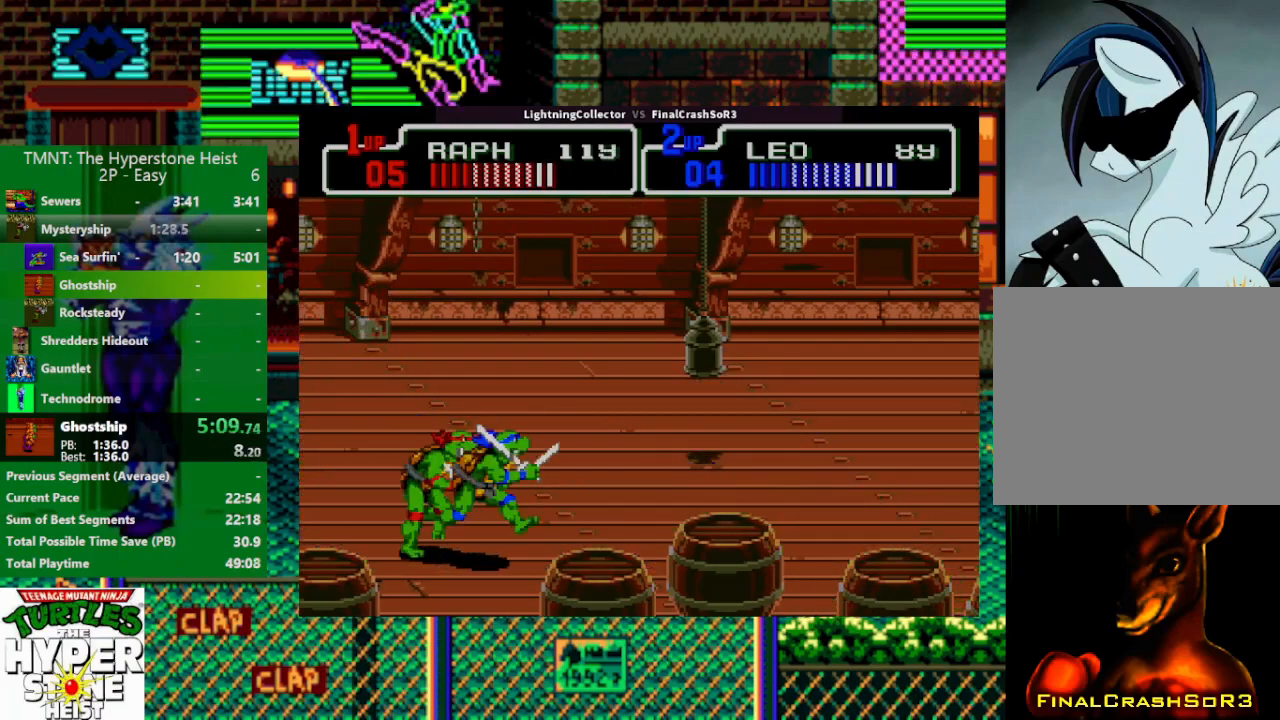
{"buttons": ["DPAD_RIGHT"], "events": []}
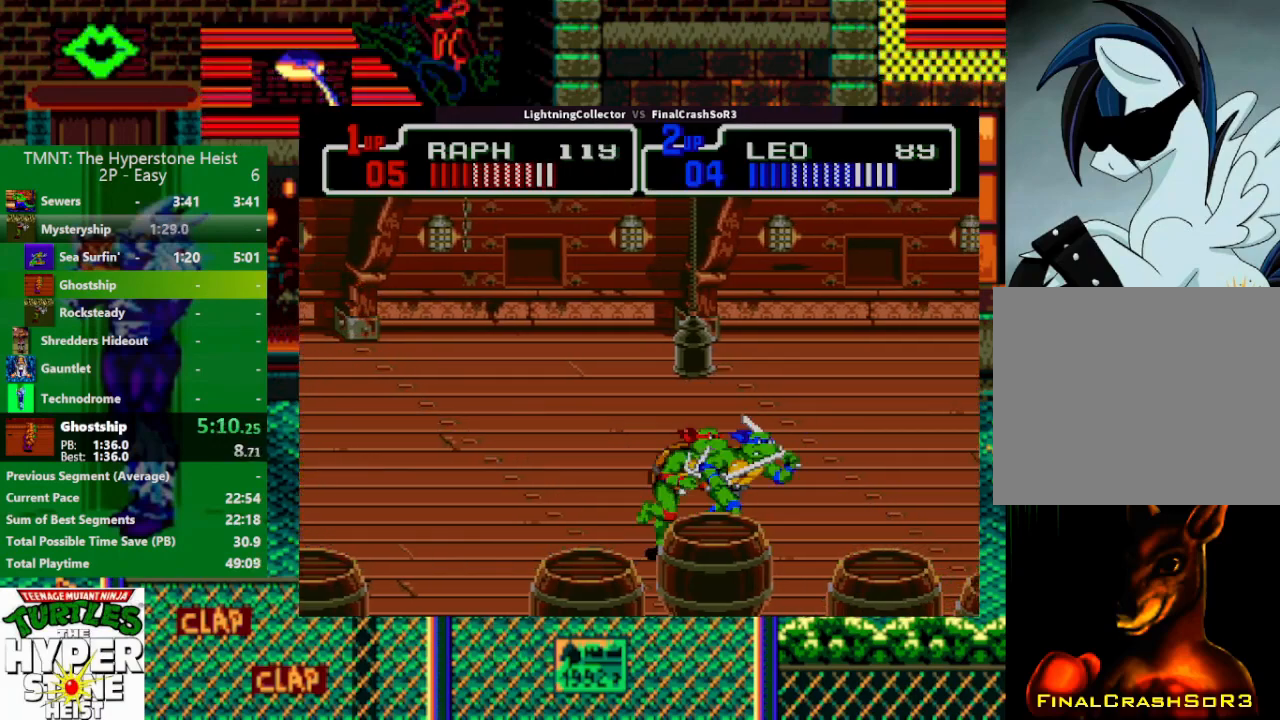
{"buttons": ["DPAD_RIGHT"], "events": [[367, "CIRCLE", "down"], [433, "CIRCLE", "up"]]}
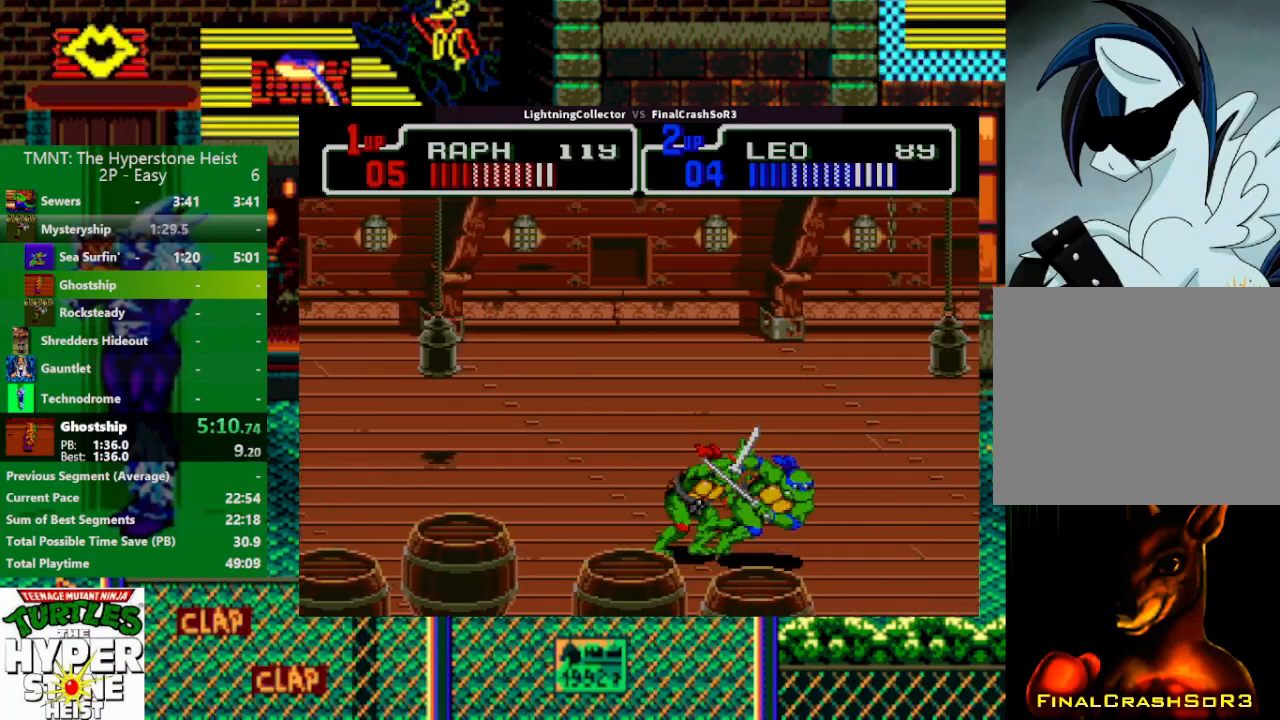
{"buttons": ["DPAD_RIGHT"], "events": [[33, "DPAD_RIGHT", "up"], [200, "DPAD_RIGHT", "down"], [300, "DPAD_RIGHT", "up"], [333, "DPAD_RIGHT", "down"], [400, "TRIANGLE", "down"], [467, "TRIANGLE", "up"]]}
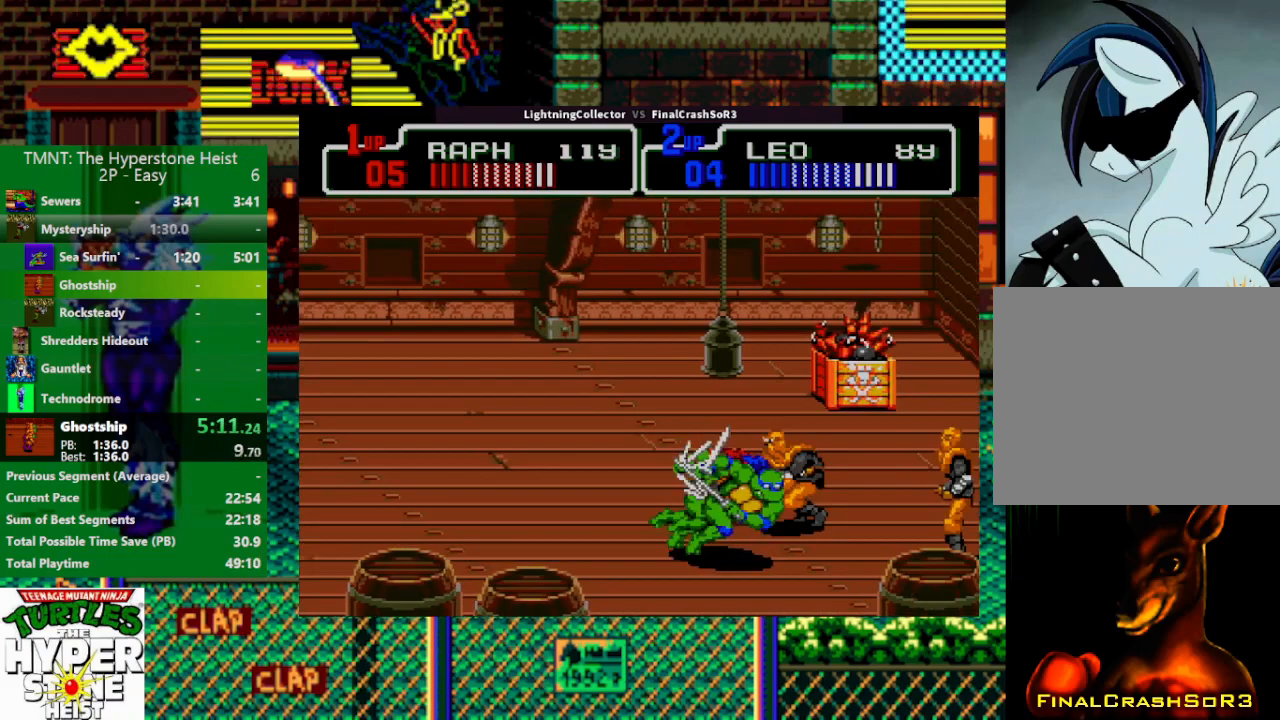
{"buttons": ["DPAD_RIGHT"], "events": [[33, "DPAD_RIGHT", "up"], [267, "DPAD_DOWN", "down"], [367, "DPAD_DOWN", "up"], [467, "DPAD_RIGHT", "down"]]}
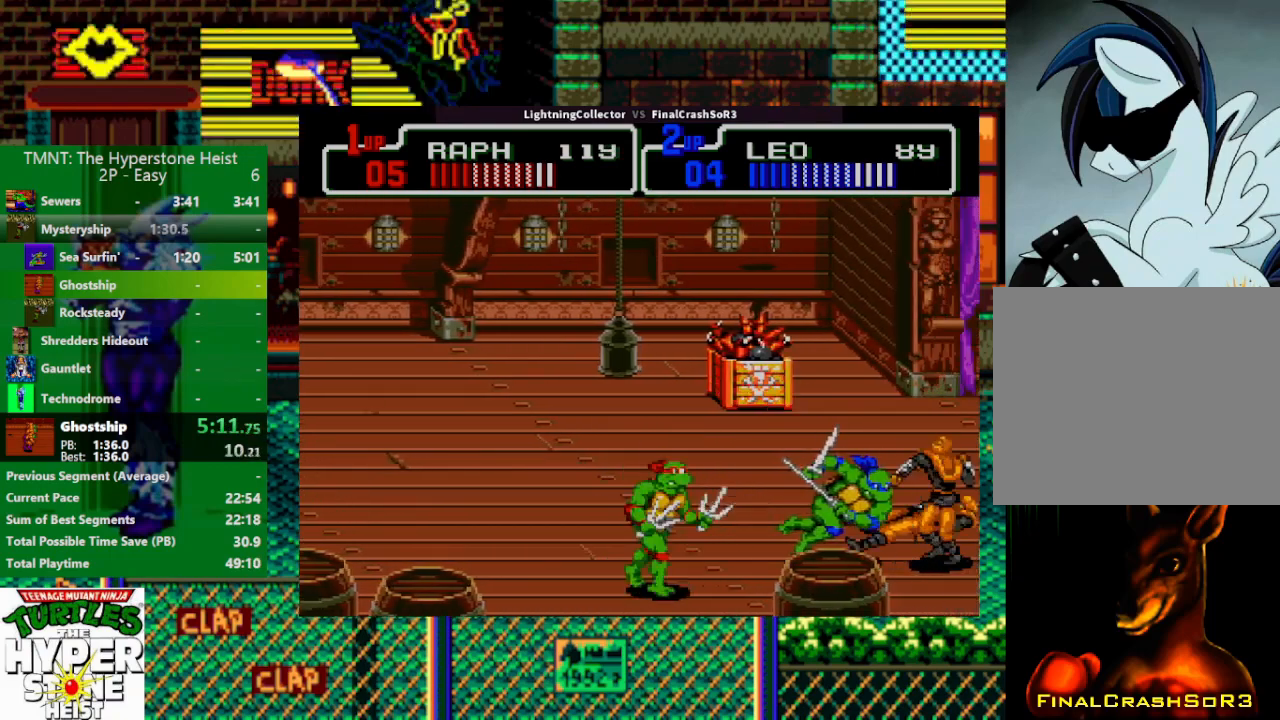
{"buttons": ["TRIANGLE", "DPAD_RIGHT"], "events": [[33, "SQUARE", "down"], [100, "R1", "down"], [100, "SQUARE", "up"], [100, "TRIANGLE", "down"], [167, "R1", "up"], [267, "DPAD_RIGHT", "up"], [267, "TRIANGLE", "up"], [400, "DPAD_RIGHT", "down"], [467, "SQUARE", "down"], [467, "TRIANGLE", "down"], [500, "SQUARE", "up"]]}
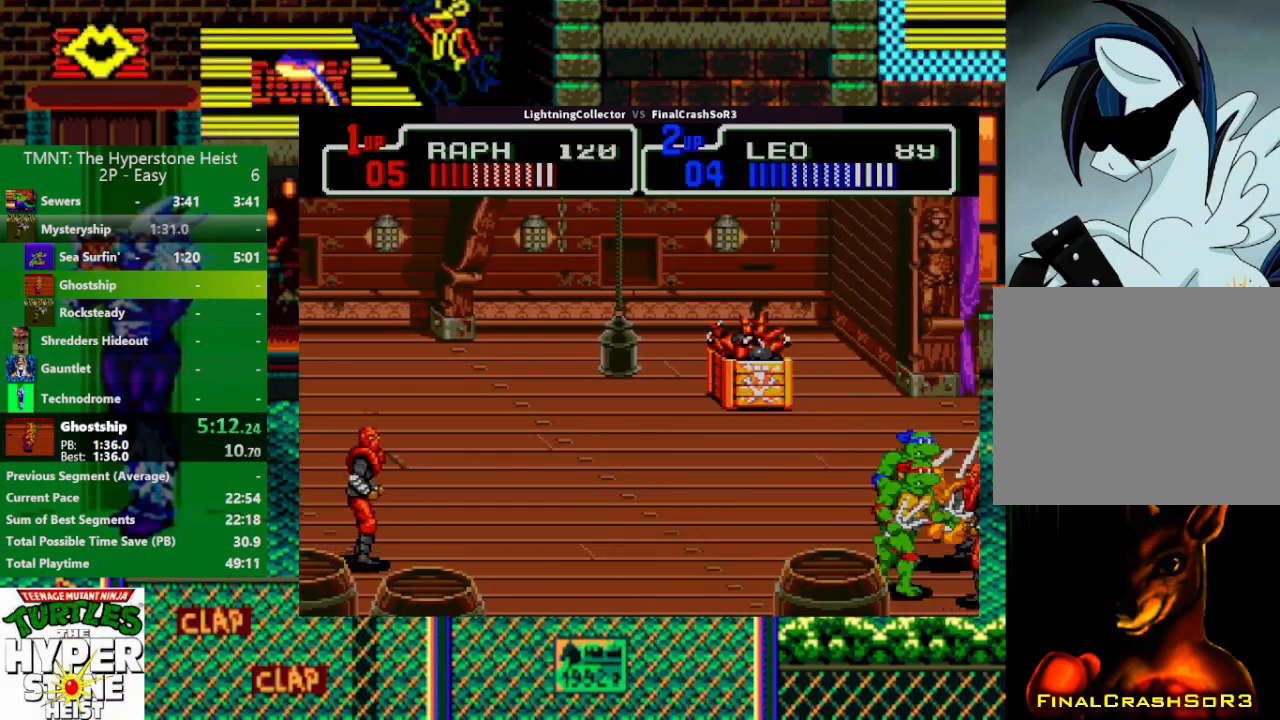
{"buttons": ["TRIANGLE", "R1", "DPAD_RIGHT"], "events": [[67, "DPAD_RIGHT", "up"], [167, "TRIANGLE", "up"], [367, "DPAD_RIGHT", "down"], [433, "SQUARE", "down"], [467, "R1", "down"], [467, "SQUARE", "up"], [467, "TRIANGLE", "down"]]}
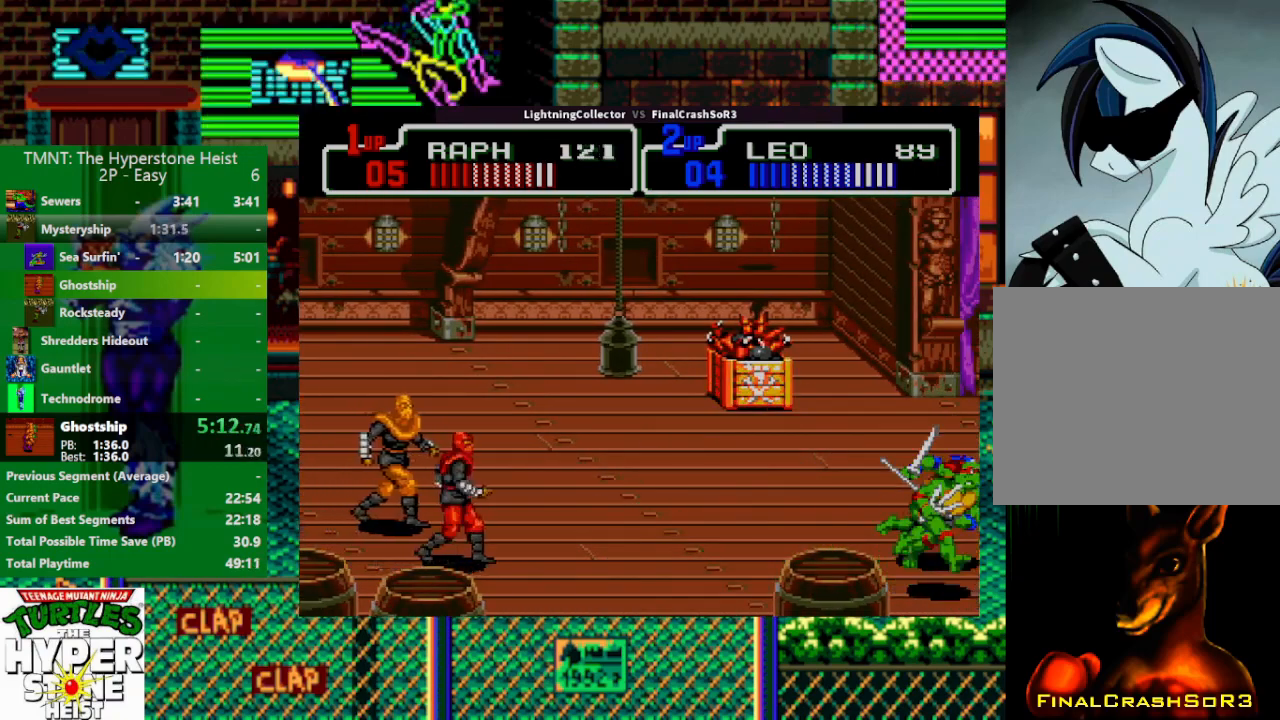
{"buttons": ["SQUARE", "DPAD_LEFT"], "events": [[33, "R1", "up"], [33, "TRIANGLE", "up"], [100, "DPAD_RIGHT", "up"], [200, "DPAD_UP", "down"], [367, "DPAD_UP", "up"], [400, "DPAD_LEFT", "down"], [433, "SQUARE", "down"]]}
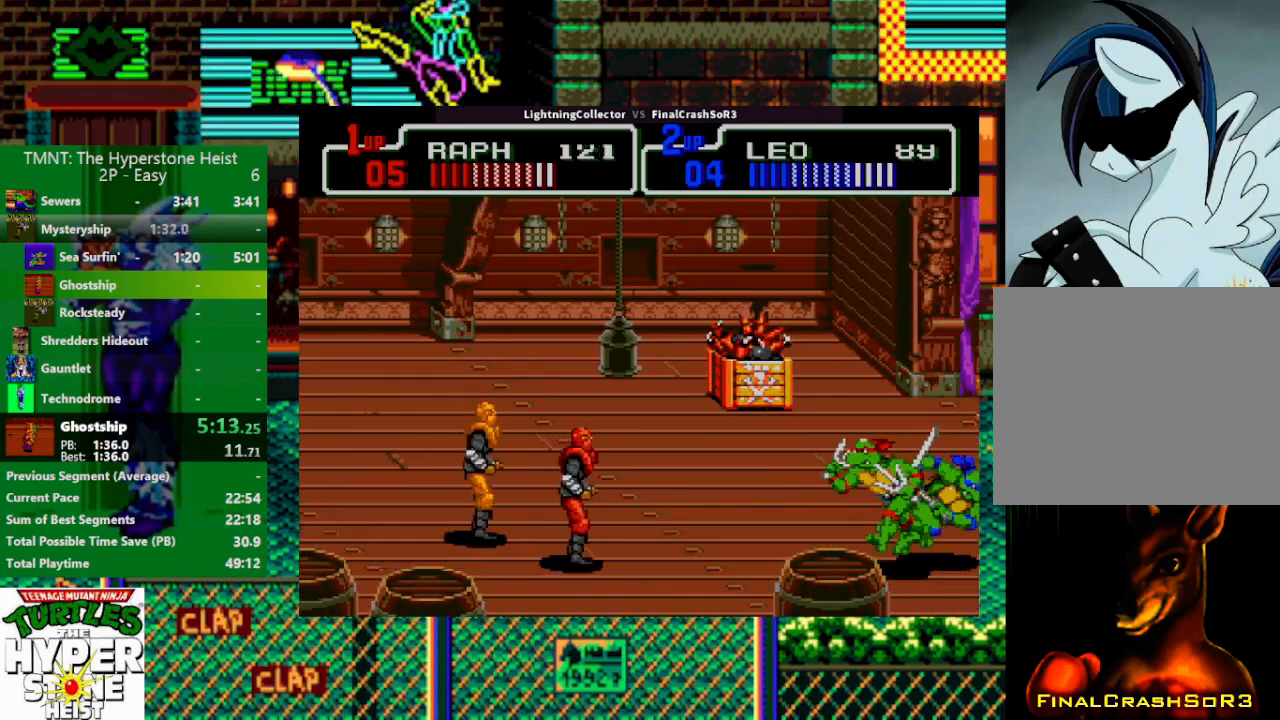
{"buttons": ["DPAD_LEFT"], "events": [[33, "SQUARE", "up"], [100, "CIRCLE", "down"], [167, "CIRCLE", "up"], [167, "DPAD_LEFT", "up"], [267, "DPAD_LEFT", "down"], [333, "DPAD_LEFT", "up"], [400, "DPAD_LEFT", "down"]]}